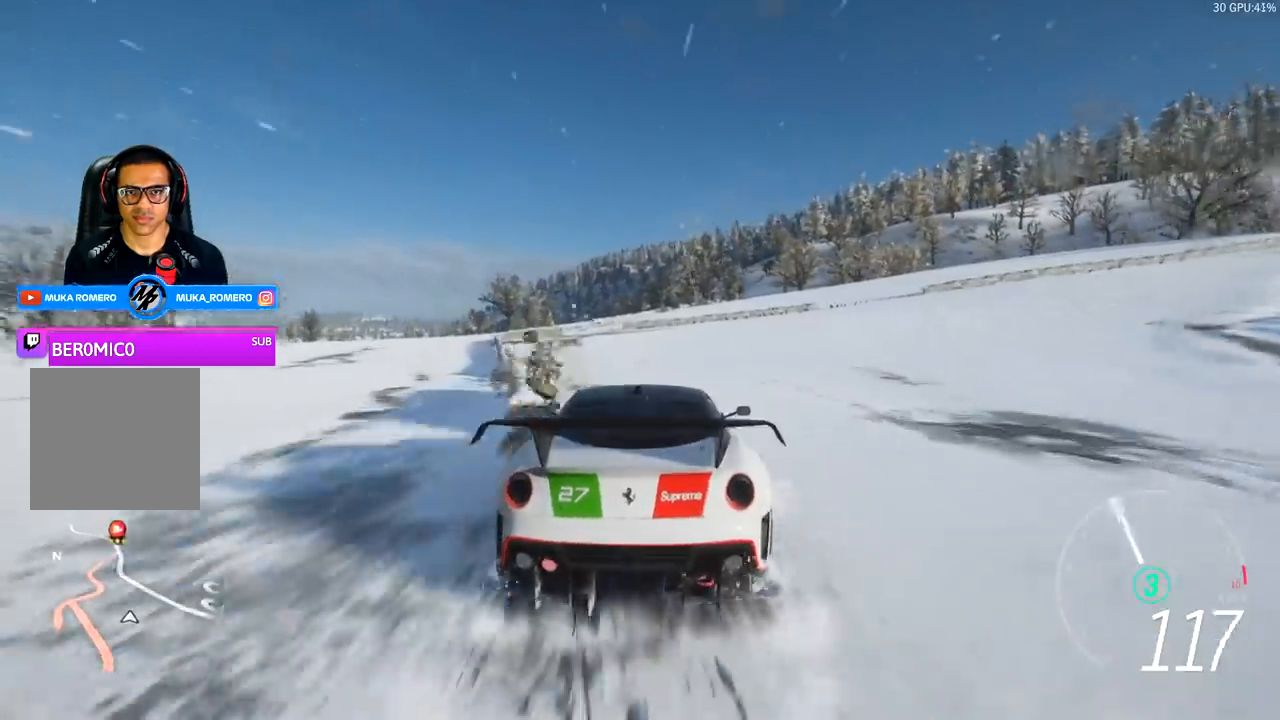
Gameplay with a controller (Xbox layout); each line is a JSON object with the inputs held at the frame after it. "events" lists button and stick changes between this image and that frame as [ms after this image, input, new state], when the widget could be followed in between.
{"buttons": ["R2"], "left_stick": "down-left", "right_stick": "center", "events": [[267, "left_stick", "down-left"]]}
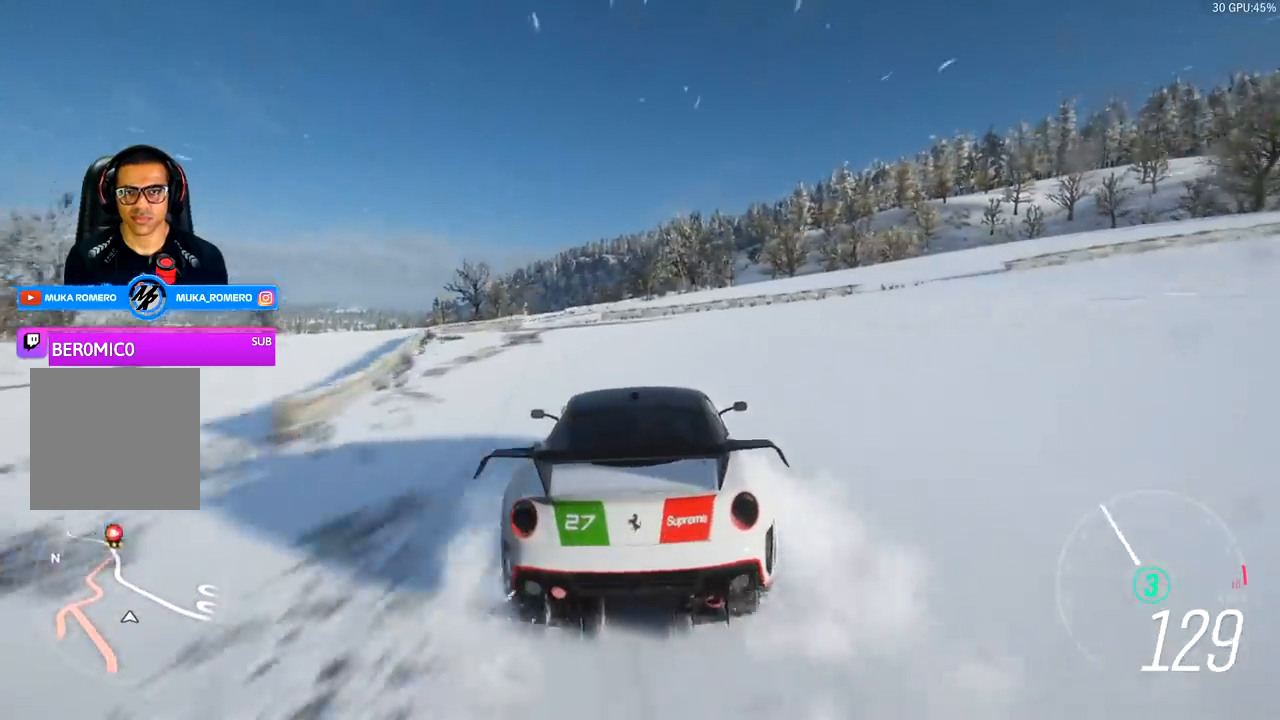
{"buttons": ["R2"], "left_stick": "down-left", "right_stick": "center", "events": [[100, "left_stick", "center"], [200, "left_stick", "down-left"]]}
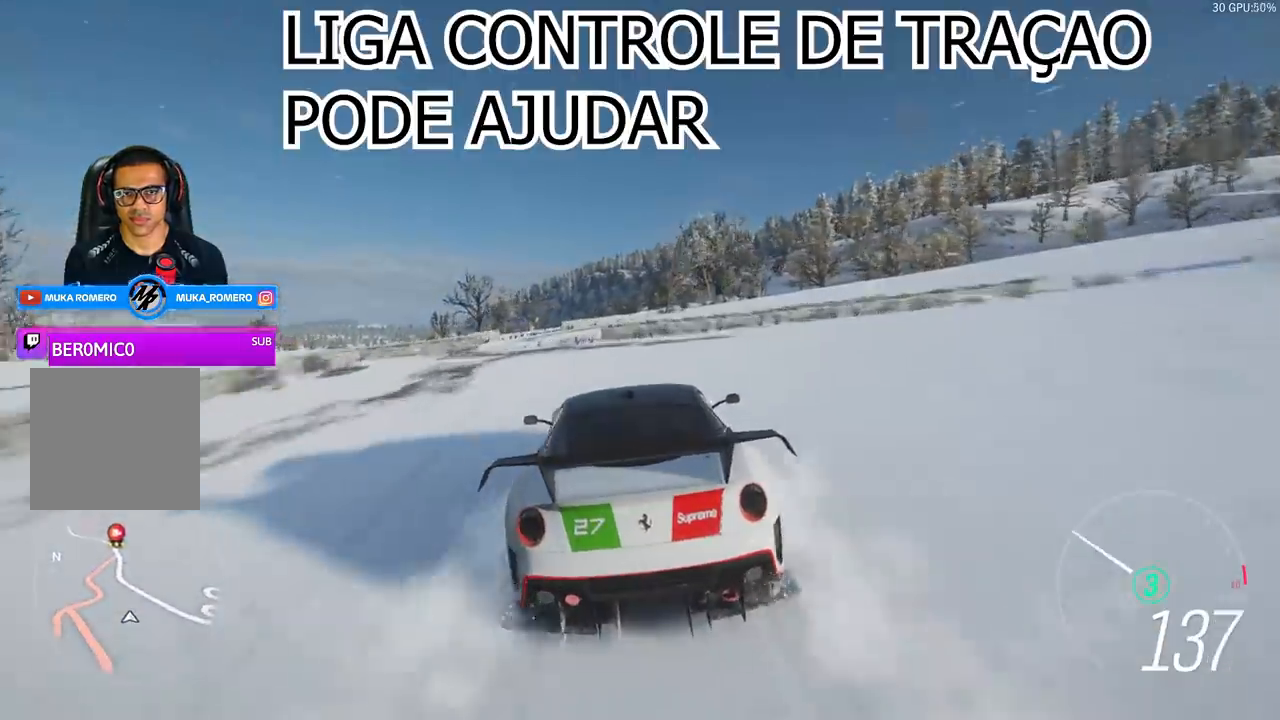
{"buttons": ["R2"], "left_stick": "center", "right_stick": "center", "events": [[67, "left_stick", "center"]]}
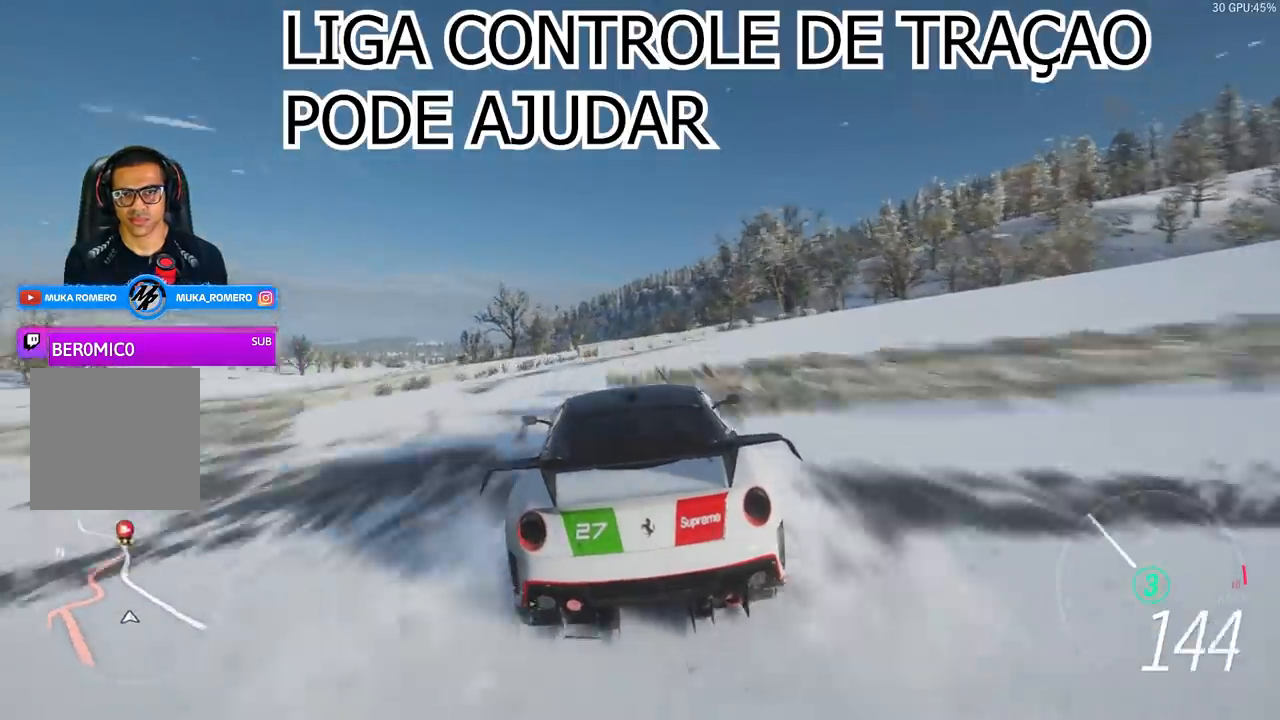
{"buttons": ["R2"], "left_stick": "right", "right_stick": "center", "events": [[433, "left_stick", "right"]]}
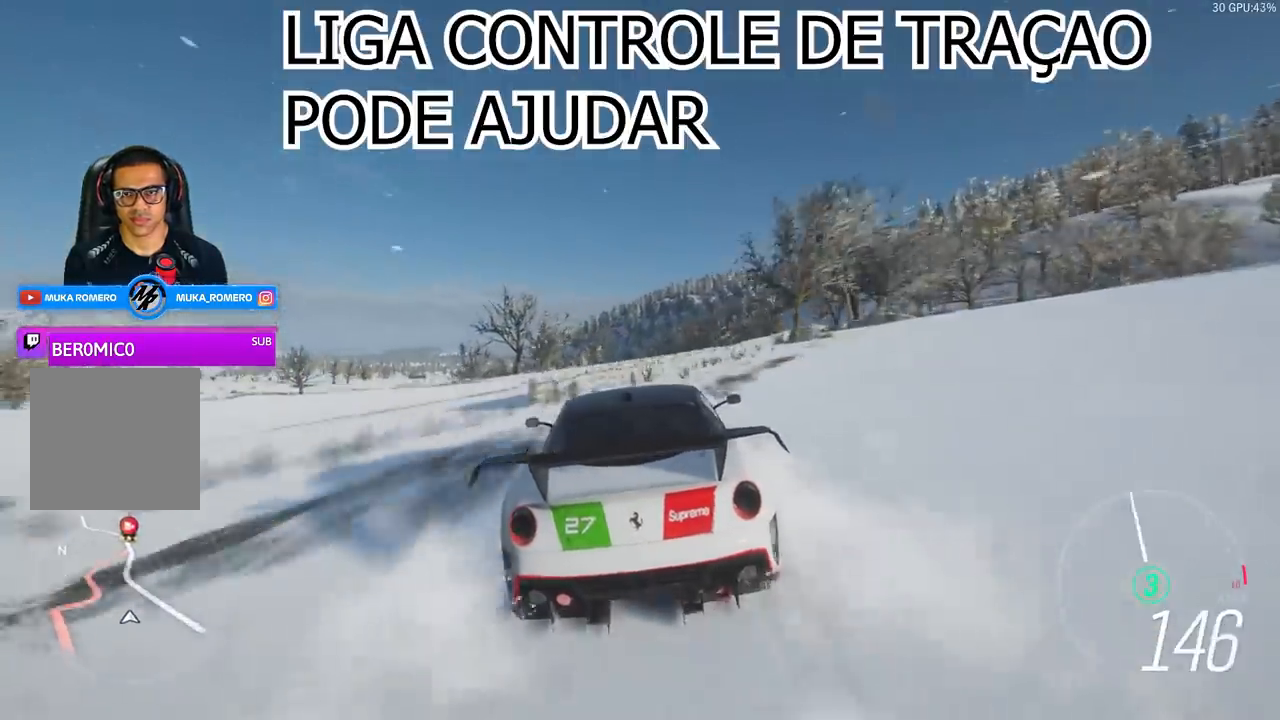
{"buttons": ["R2"], "left_stick": "center", "right_stick": "center", "events": [[67, "left_stick", "center"], [267, "left_stick", "right"], [467, "left_stick", "center"]]}
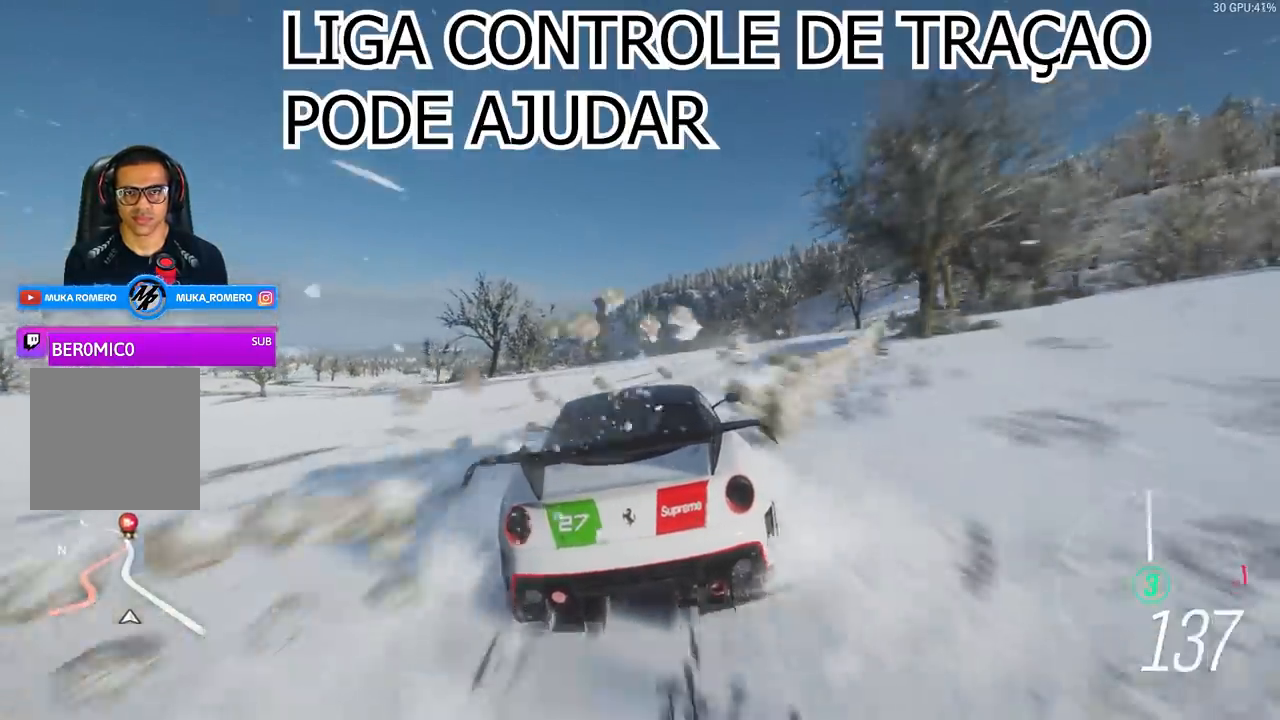
{"buttons": ["R2"], "left_stick": "center", "right_stick": "center", "events": [[133, "left_stick", "left"], [233, "left_stick", "center"]]}
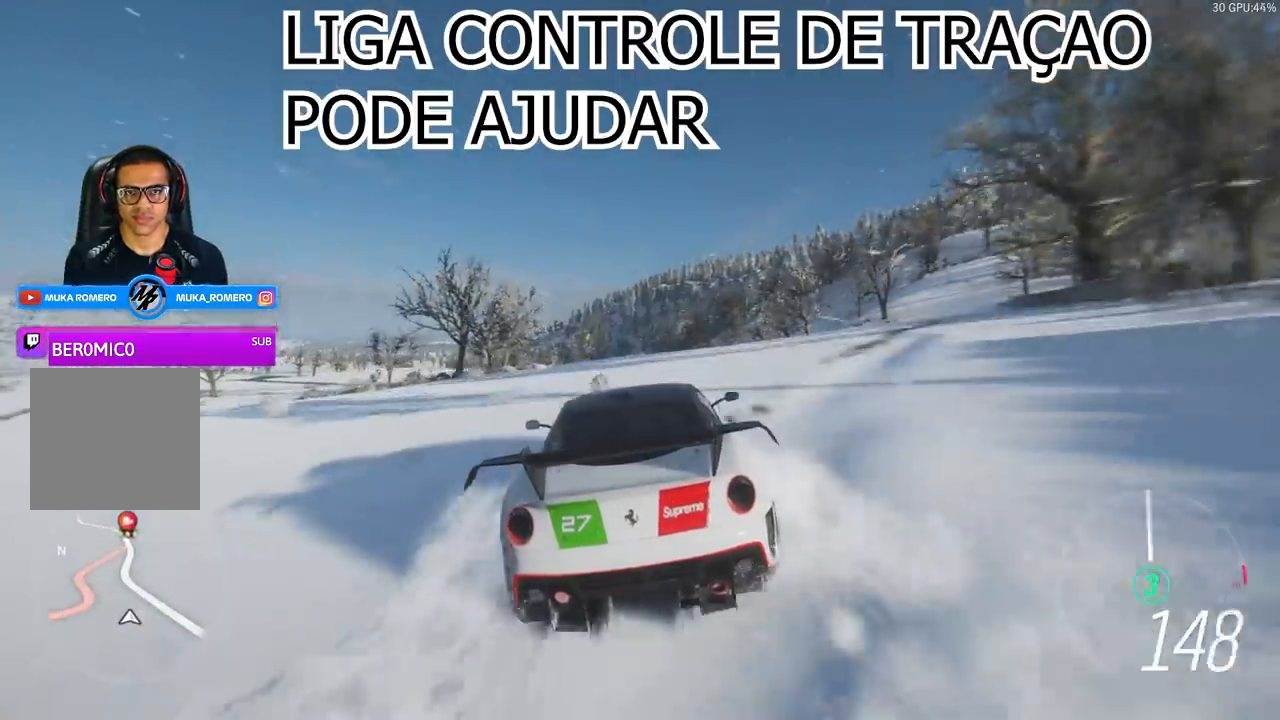
{"buttons": ["R2"], "left_stick": "center", "right_stick": "center", "events": [[133, "left_stick", "left"], [300, "left_stick", "center"]]}
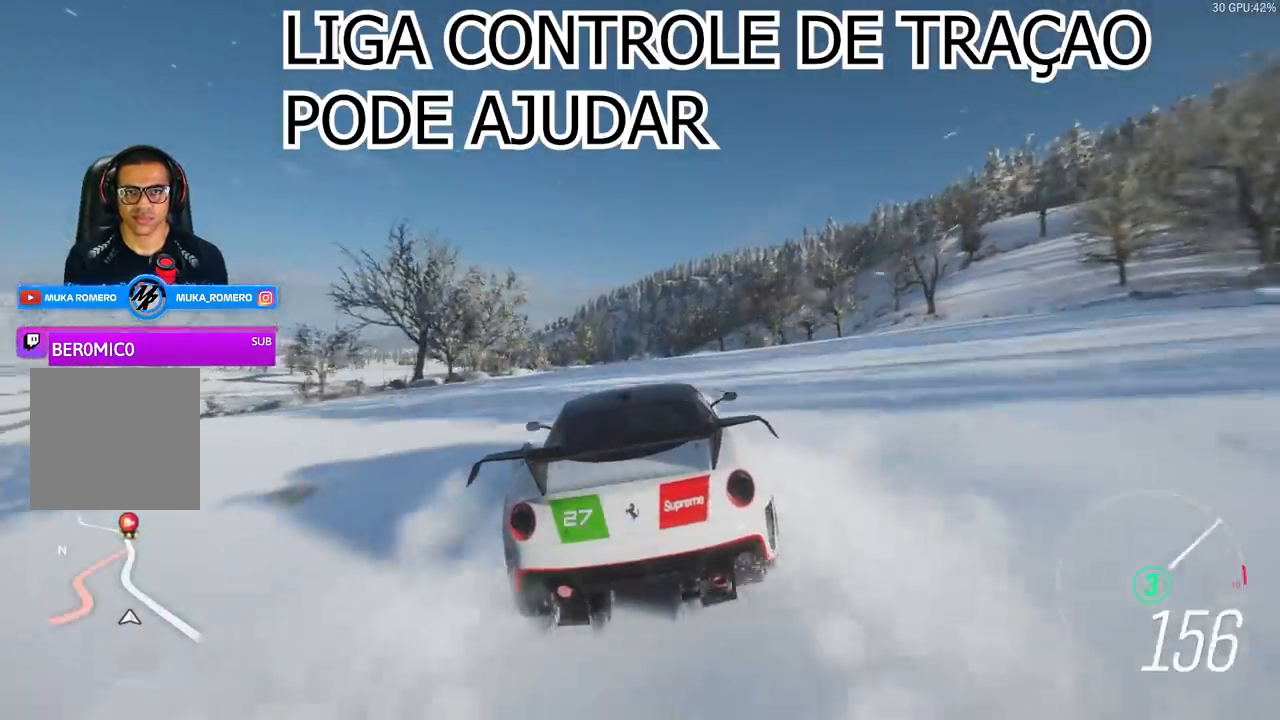
{"buttons": ["R2"], "left_stick": "center", "right_stick": "center", "events": [[67, "left_stick", "down-left"], [133, "left_stick", "center"]]}
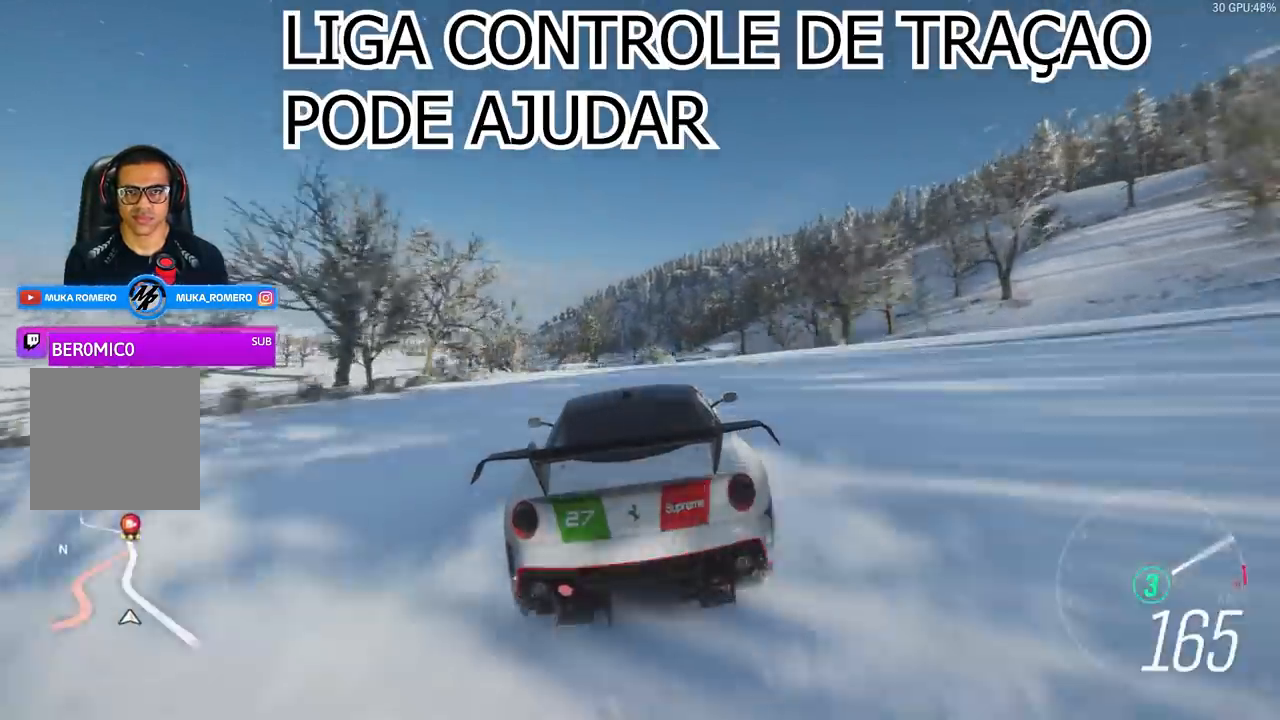
{"buttons": ["R2"], "left_stick": "left", "right_stick": "center", "events": [[400, "left_stick", "left"]]}
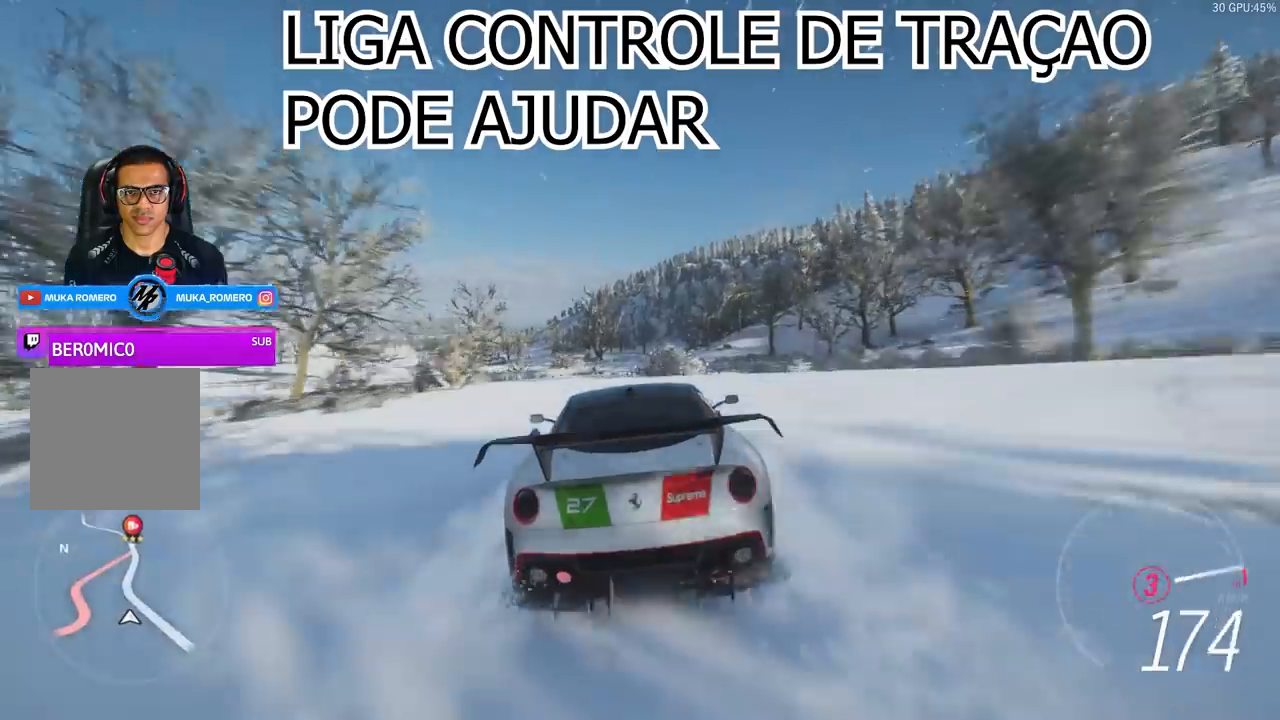
{"buttons": ["R2"], "left_stick": "center", "right_stick": "center", "events": [[100, "left_stick", "center"], [200, "A", "down"], [200, "B", "down"], [300, "A", "up"], [300, "B", "up"]]}
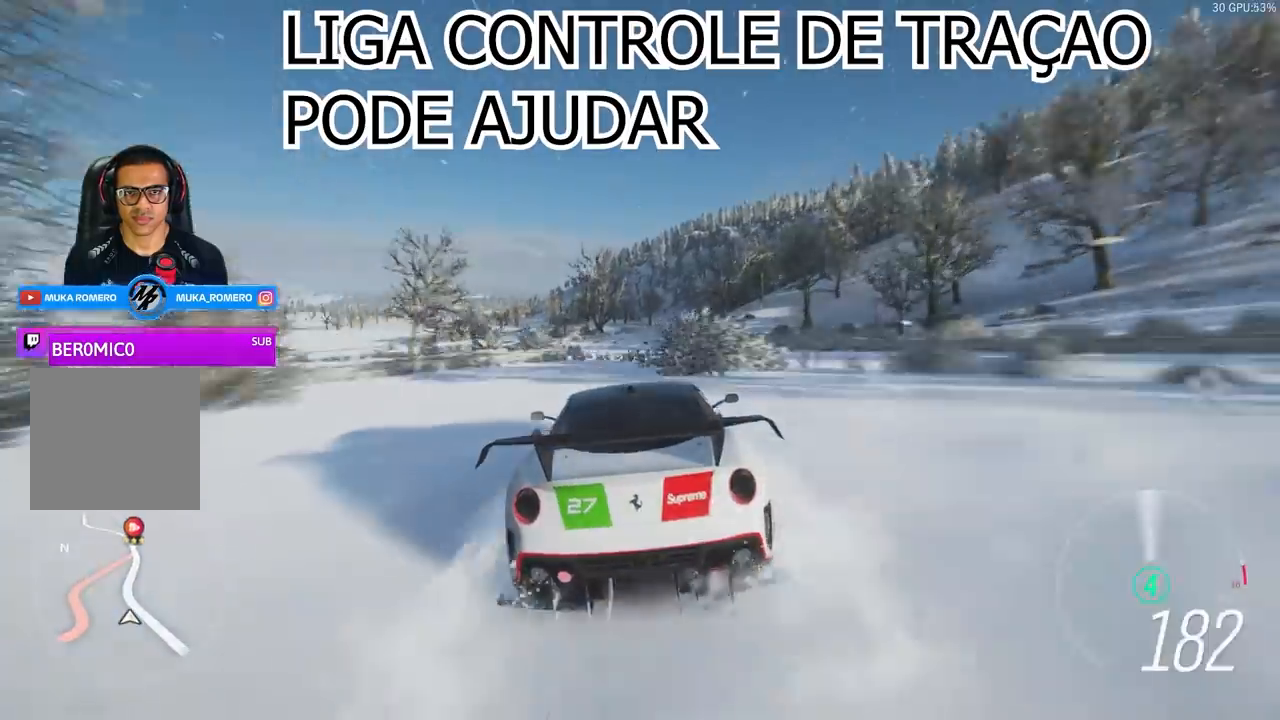
{"buttons": ["R2"], "left_stick": "center", "right_stick": "center", "events": [[300, "left_stick", "right"], [433, "left_stick", "center"]]}
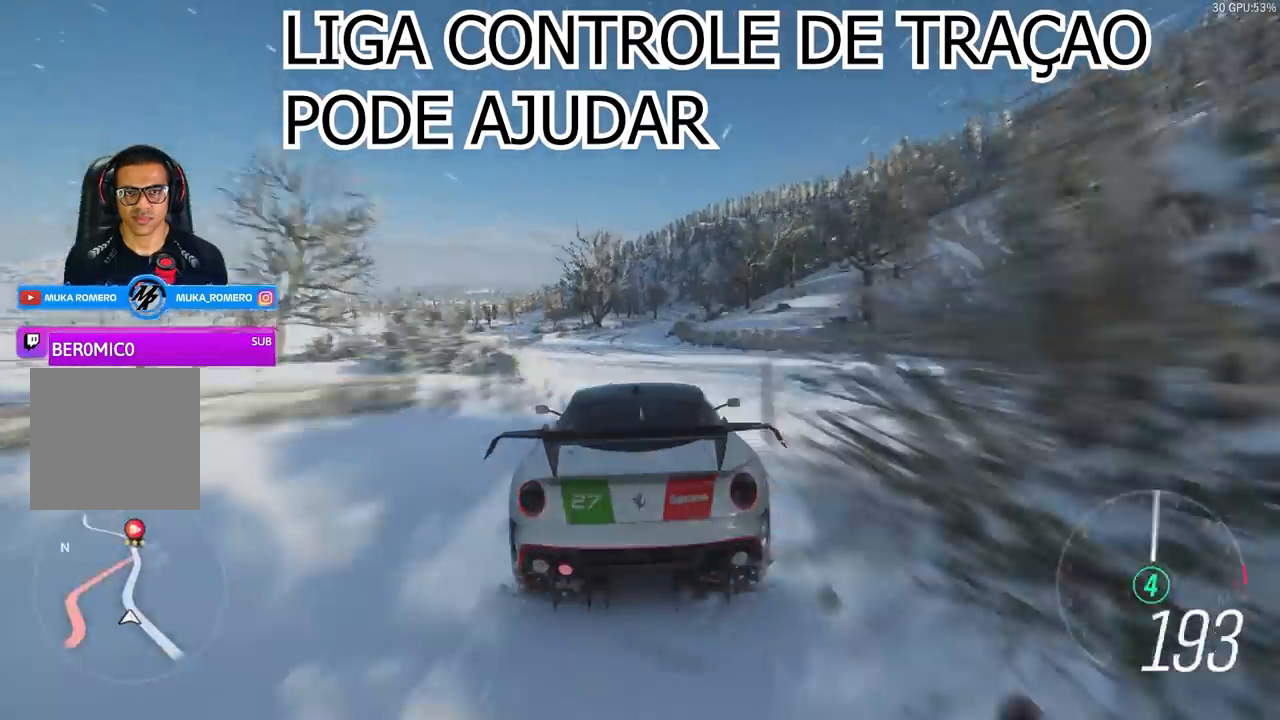
{"buttons": ["R2"], "left_stick": "center", "right_stick": "center", "events": []}
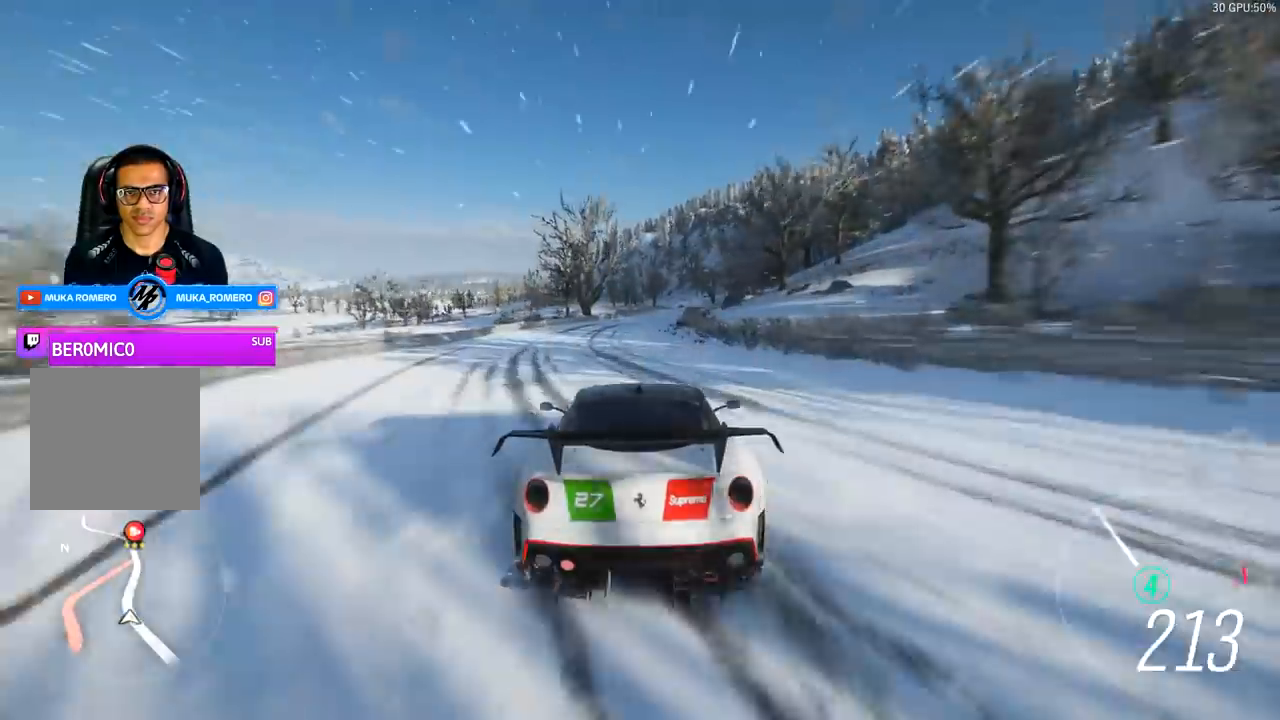
{"buttons": ["R2"], "left_stick": "right", "right_stick": "center", "events": [[100, "left_stick", "right"], [267, "left_stick", "center"], [367, "left_stick", "right"]]}
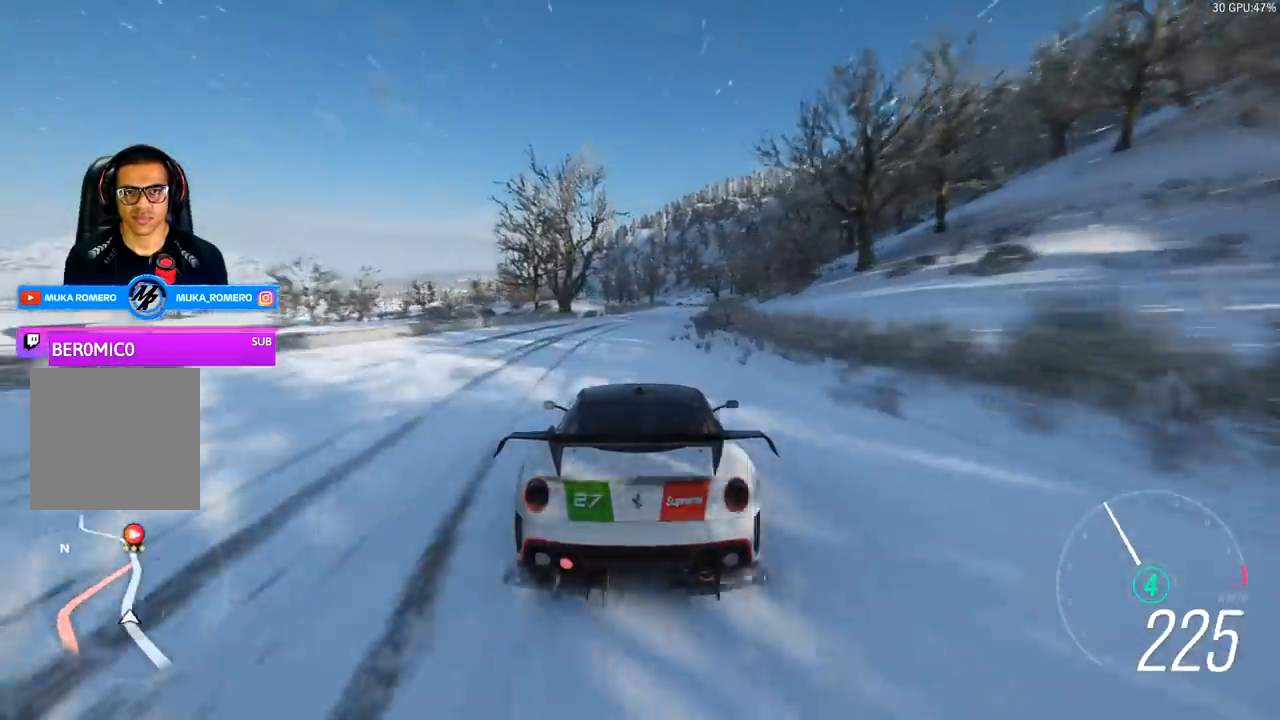
{"buttons": ["R2"], "left_stick": "center", "right_stick": "center", "events": [[167, "left_stick", "center"]]}
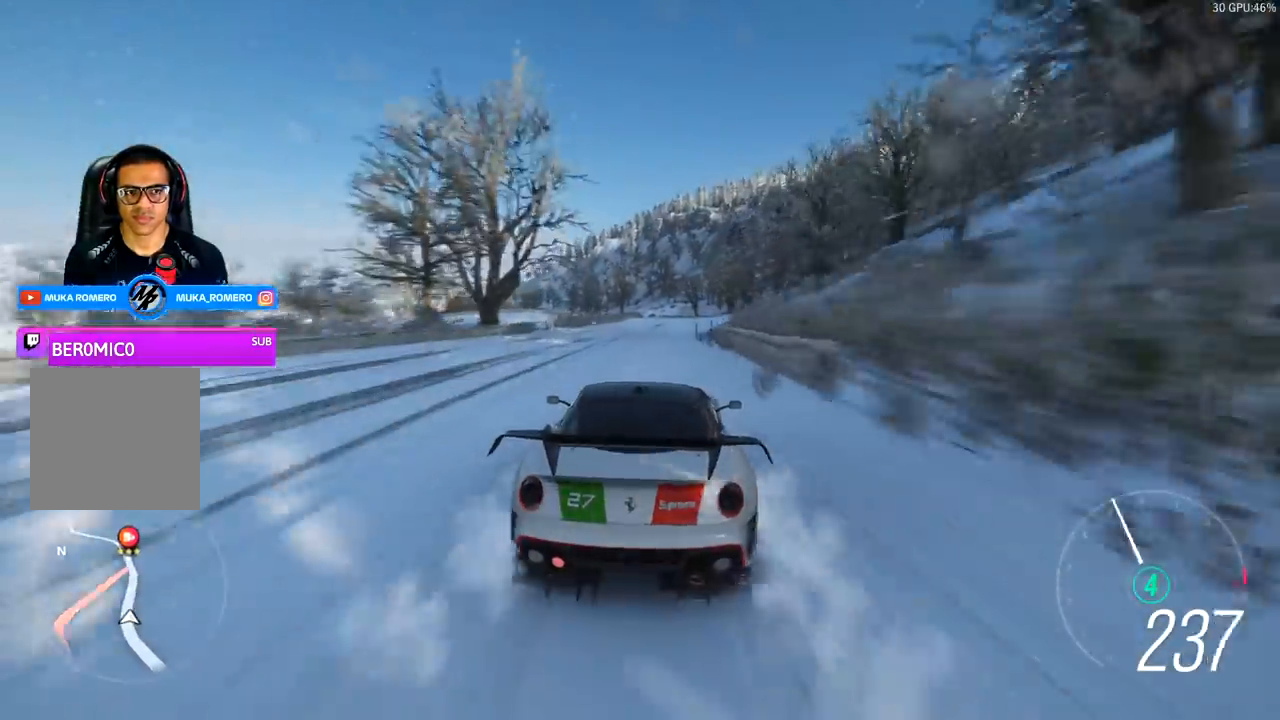
{"buttons": ["R2"], "left_stick": "center", "right_stick": "center", "events": [[133, "left_stick", "right"], [300, "left_stick", "center"]]}
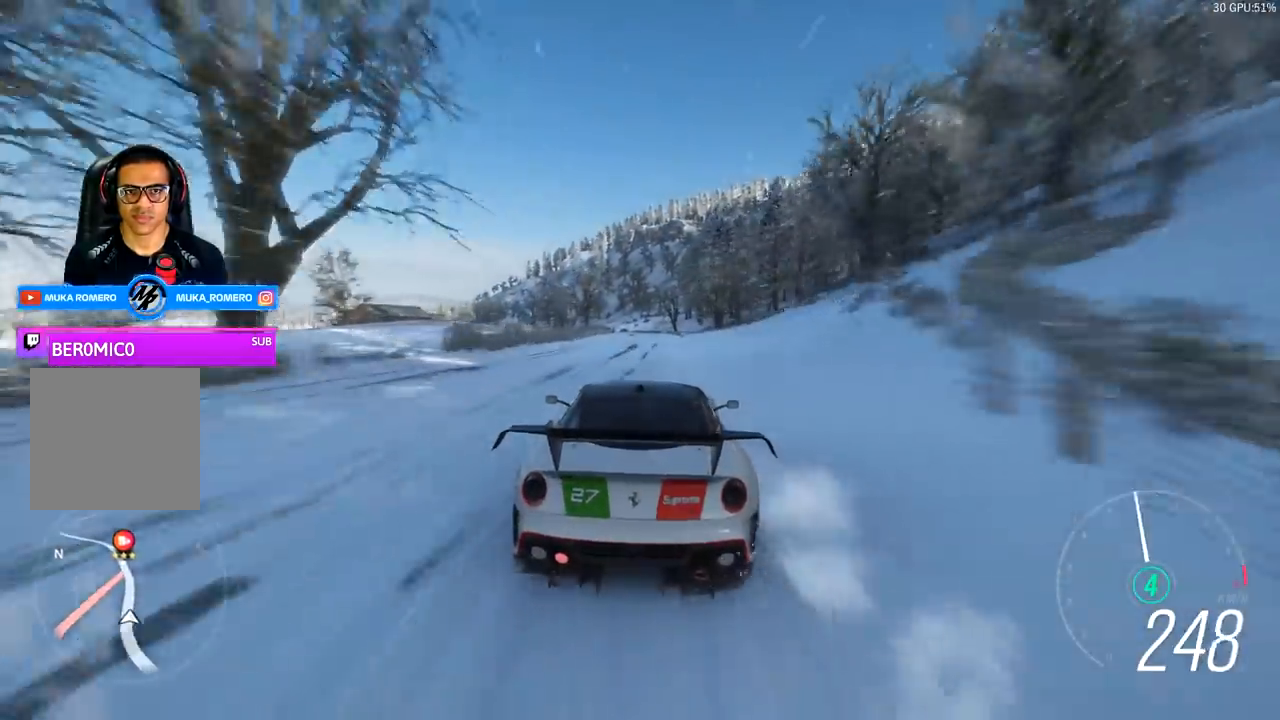
{"buttons": ["R2"], "left_stick": "center", "right_stick": "center", "events": [[100, "left_stick", "left"], [167, "left_stick", "center"], [367, "left_stick", "left"], [500, "left_stick", "center"]]}
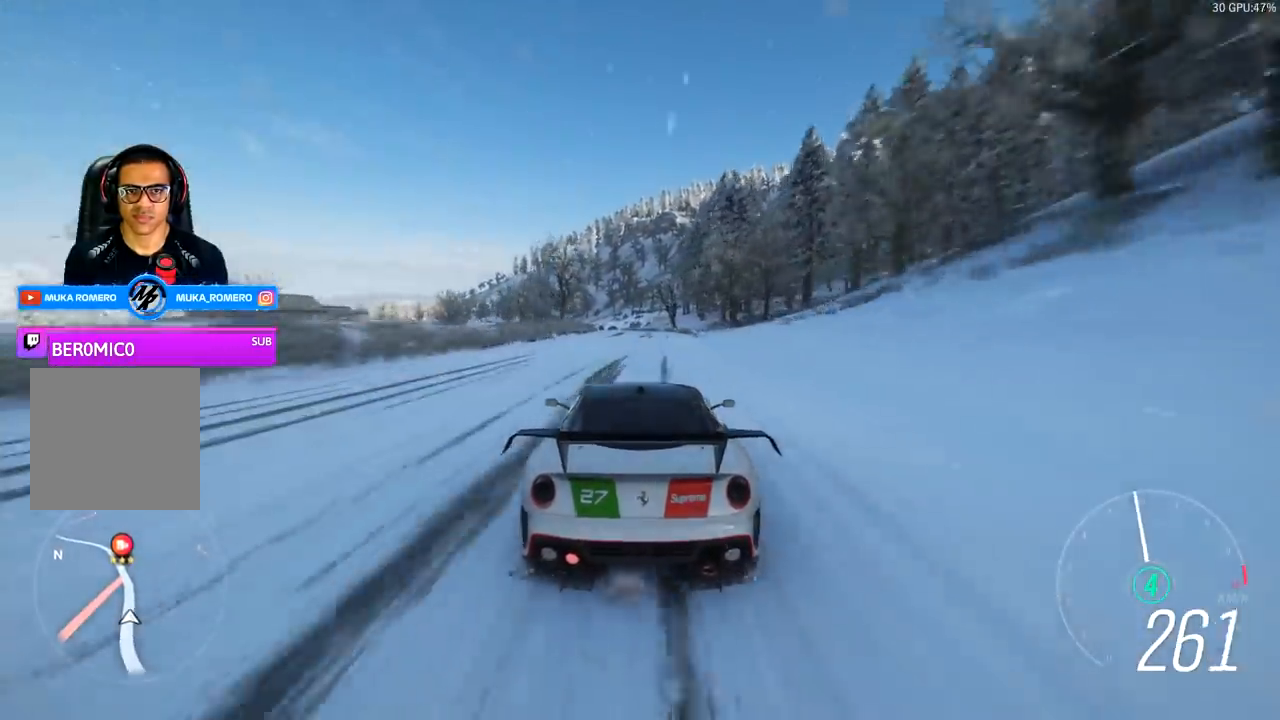
{"buttons": ["R2"], "left_stick": "center", "right_stick": "center", "events": [[233, "left_stick", "left"], [367, "left_stick", "down-left"], [500, "left_stick", "center"]]}
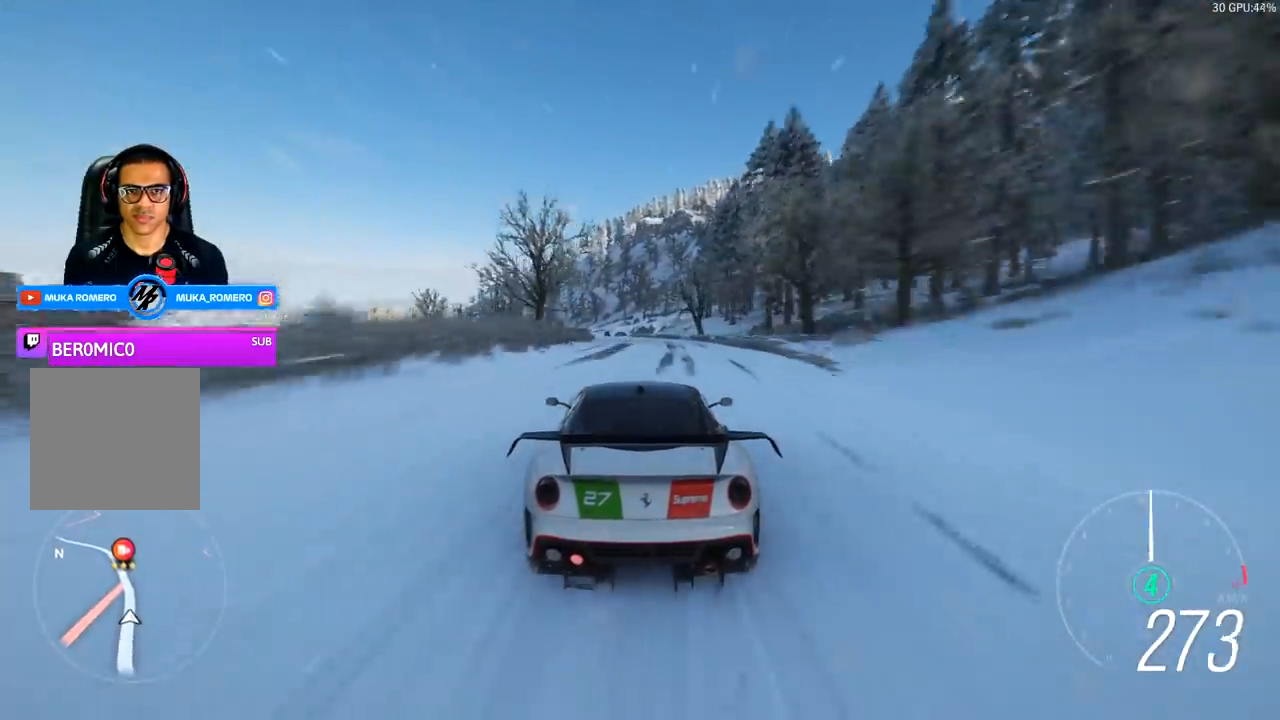
{"buttons": ["R2"], "left_stick": "left", "right_stick": "center", "events": [[100, "left_stick", "left"], [400, "left_stick", "center"], [467, "left_stick", "left"]]}
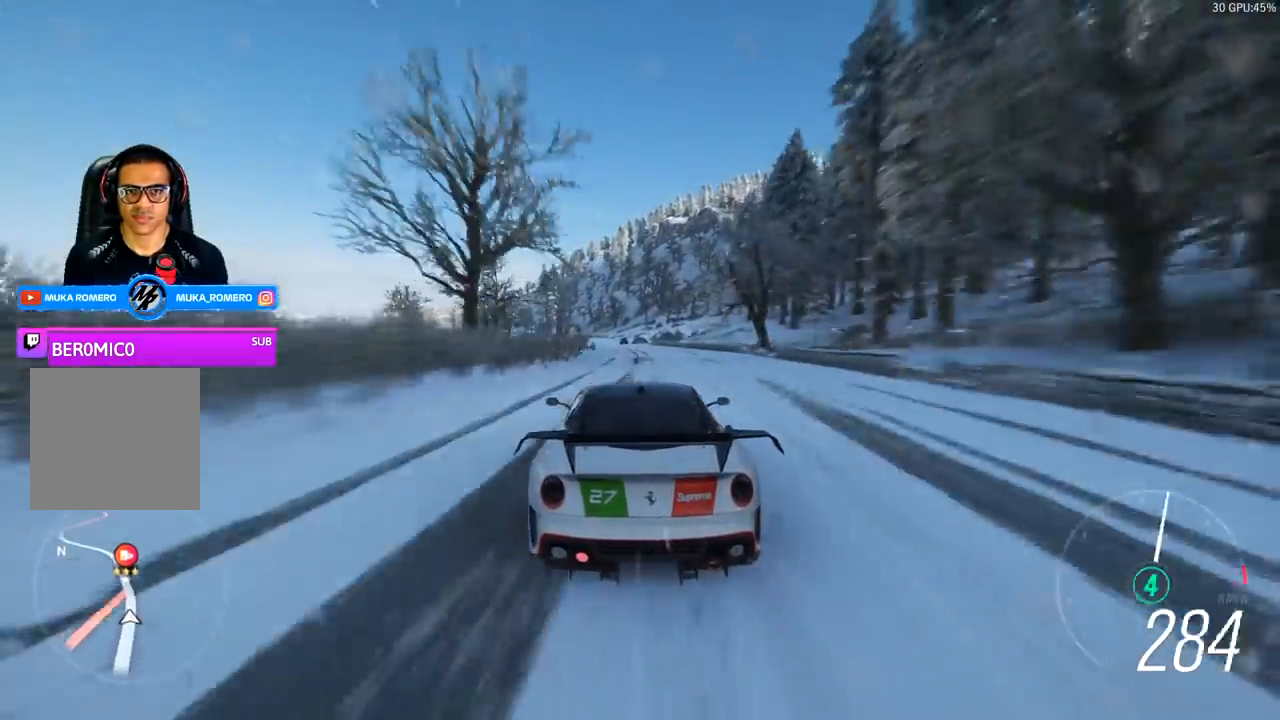
{"buttons": ["R2"], "left_stick": "center", "right_stick": "center", "events": [[267, "left_stick", "center"]]}
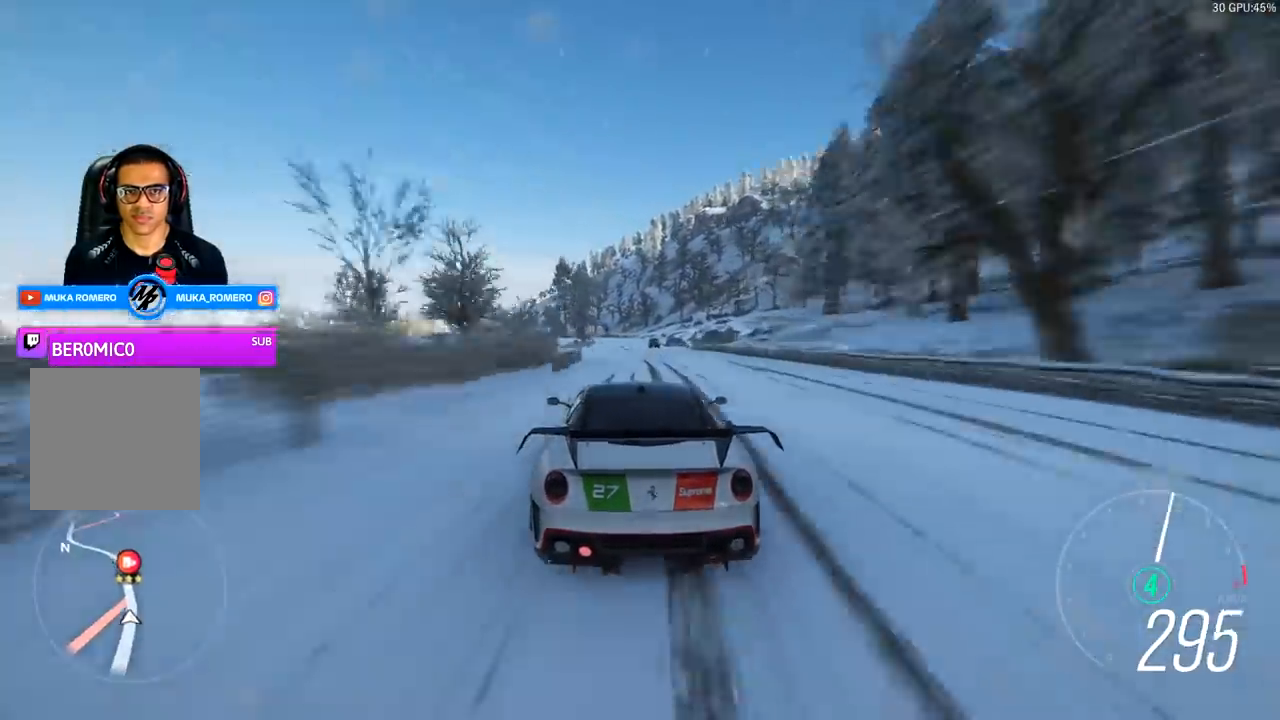
{"buttons": ["R2"], "left_stick": "center", "right_stick": "center", "events": [[167, "left_stick", "down-left"], [300, "left_stick", "center"]]}
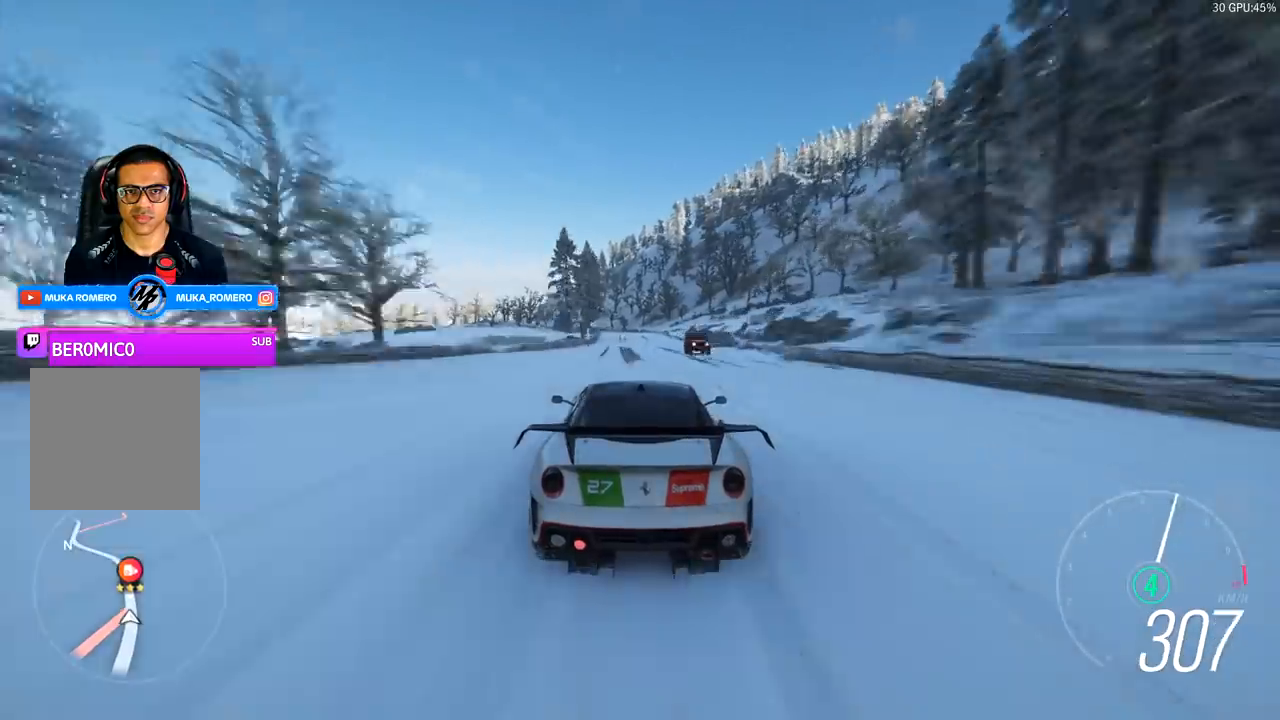
{"buttons": ["R2"], "left_stick": "left", "right_stick": "center", "events": [[133, "left_stick", "left"], [300, "left_stick", "center"], [500, "left_stick", "left"]]}
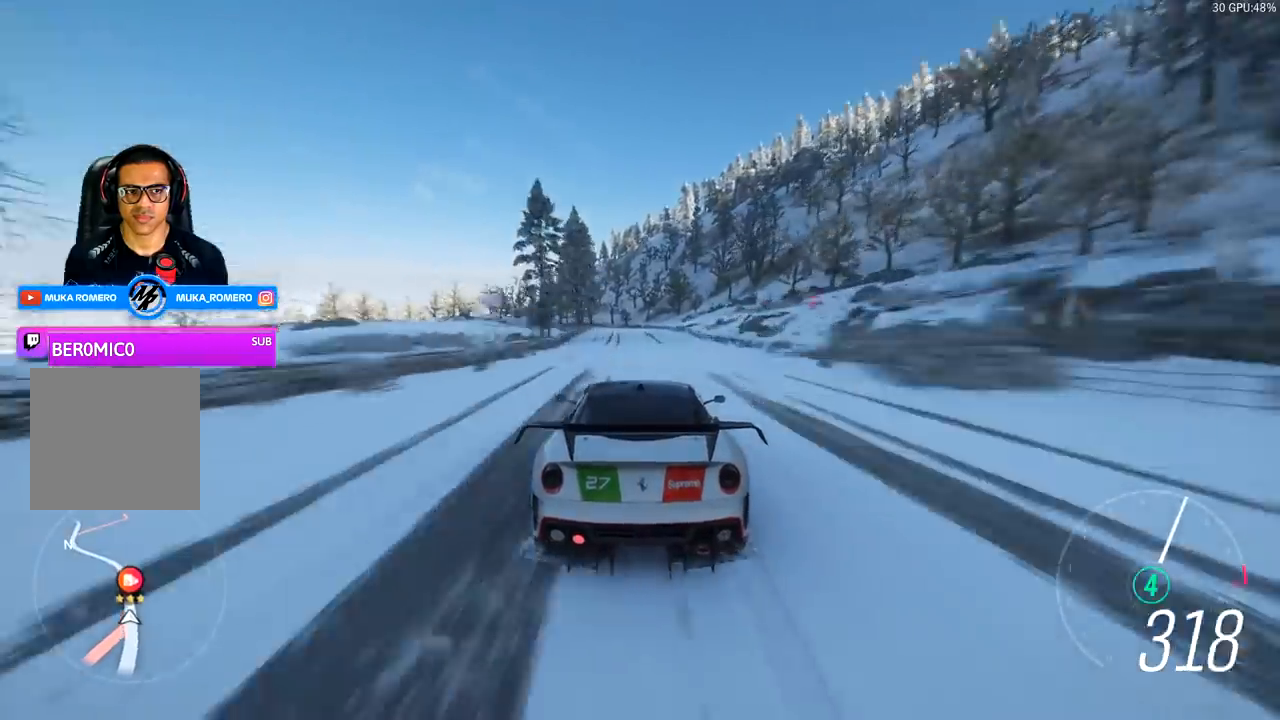
{"buttons": ["R2"], "left_stick": "center", "right_stick": "center", "events": [[100, "left_stick", "center"], [300, "left_stick", "down-left"], [500, "left_stick", "center"]]}
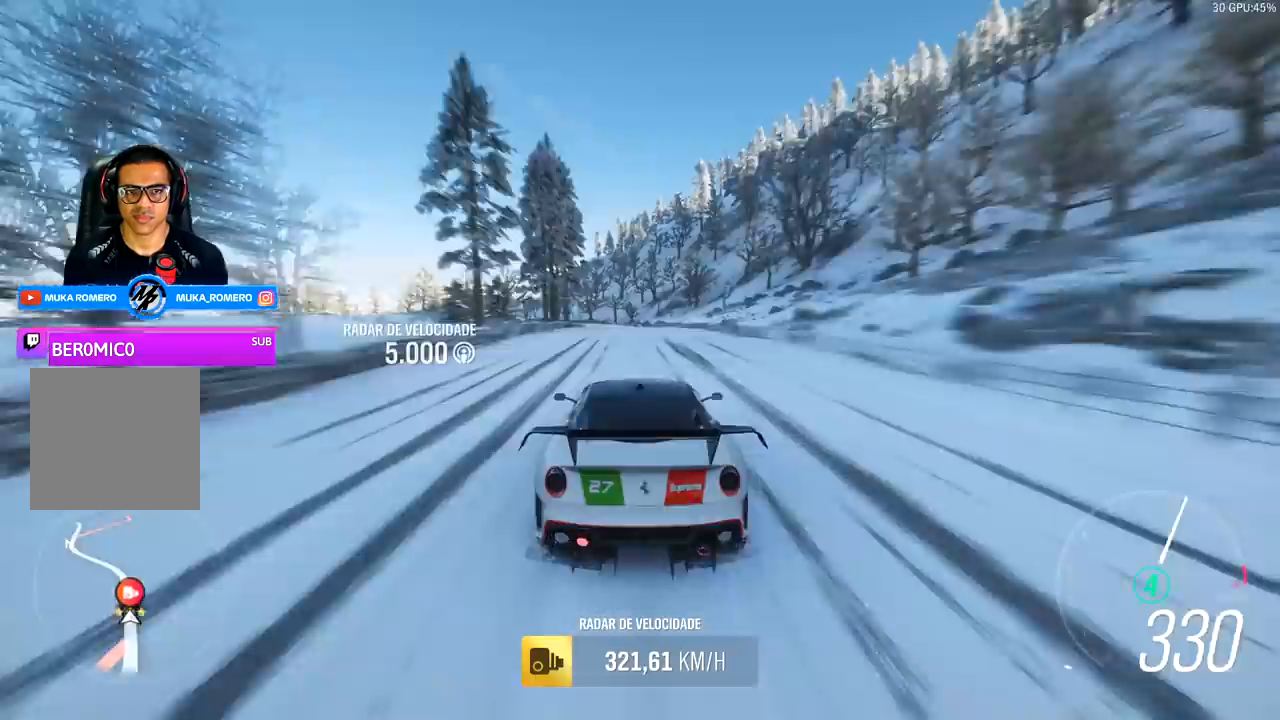
{"buttons": ["L2"], "left_stick": "left", "right_stick": "center", "events": [[67, "left_stick", "down-left"], [133, "R2", "up"], [267, "L2", "down"], [267, "left_stick", "left"]]}
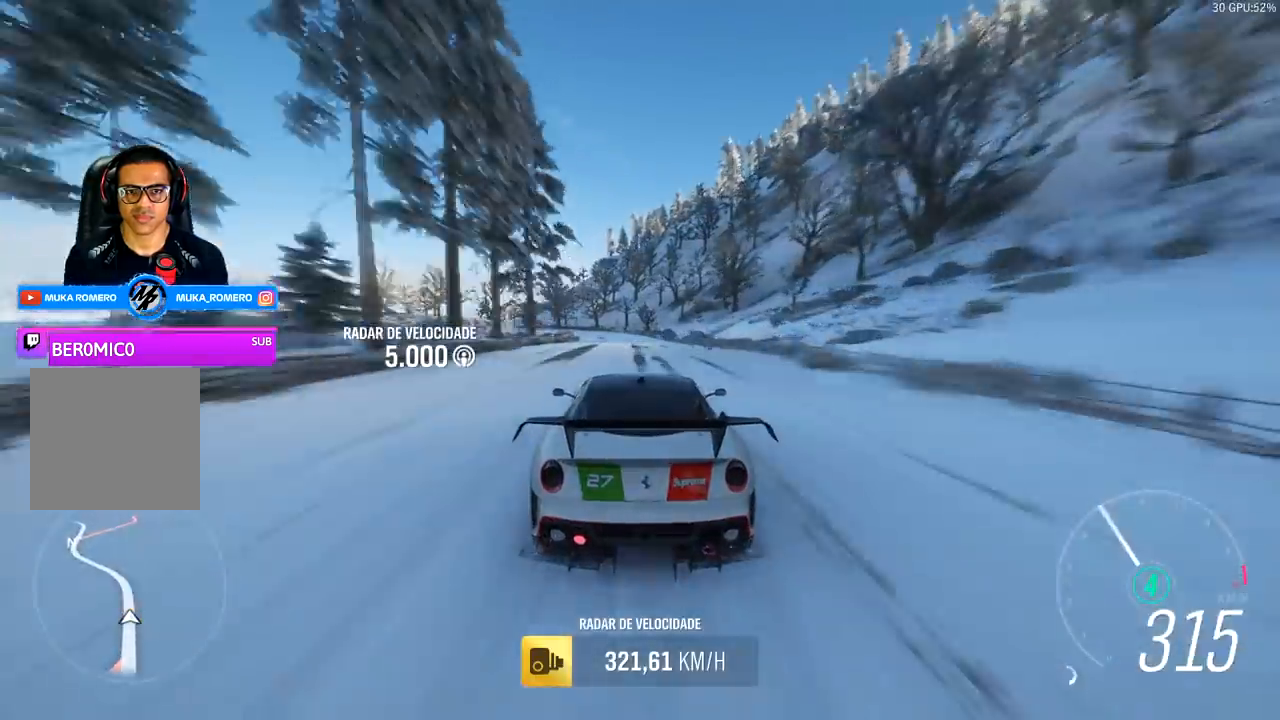
{"buttons": ["L2"], "left_stick": "left", "right_stick": "center", "events": []}
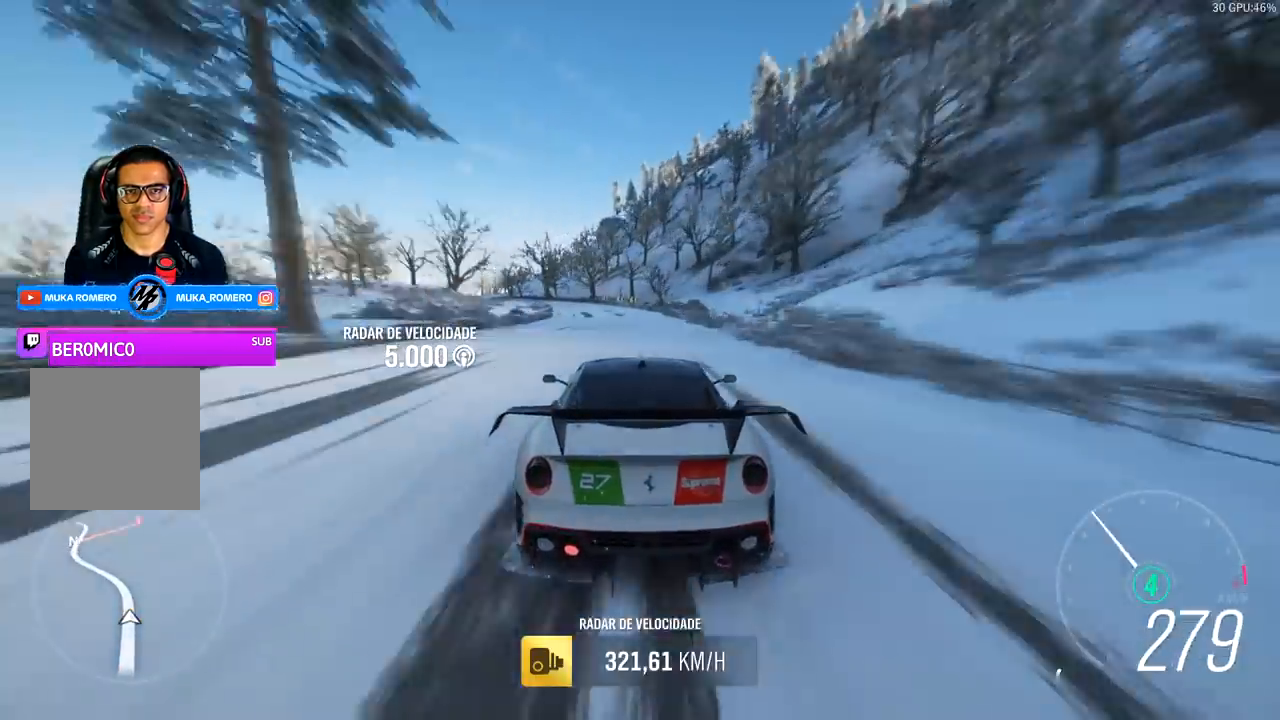
{"buttons": ["L2"], "left_stick": "left", "right_stick": "center", "events": [[333, "L2", "up"], [433, "L2", "down"]]}
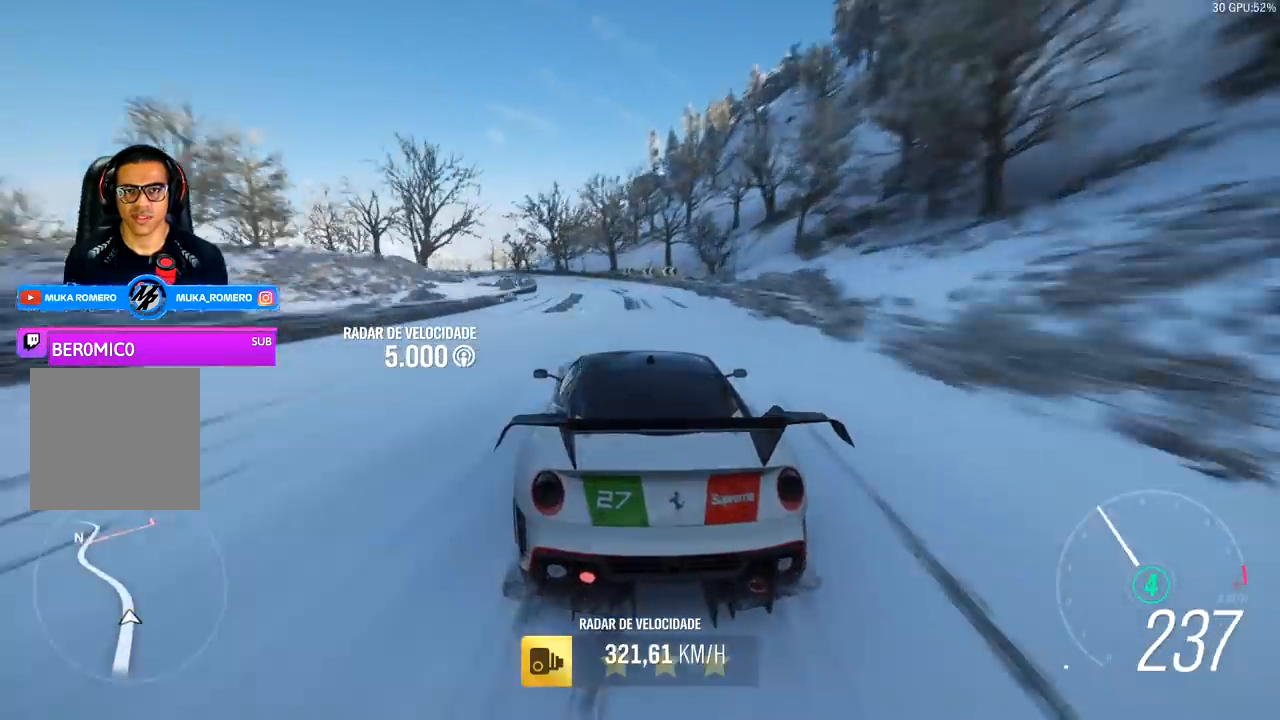
{"buttons": ["L2"], "left_stick": "left", "right_stick": "center", "events": []}